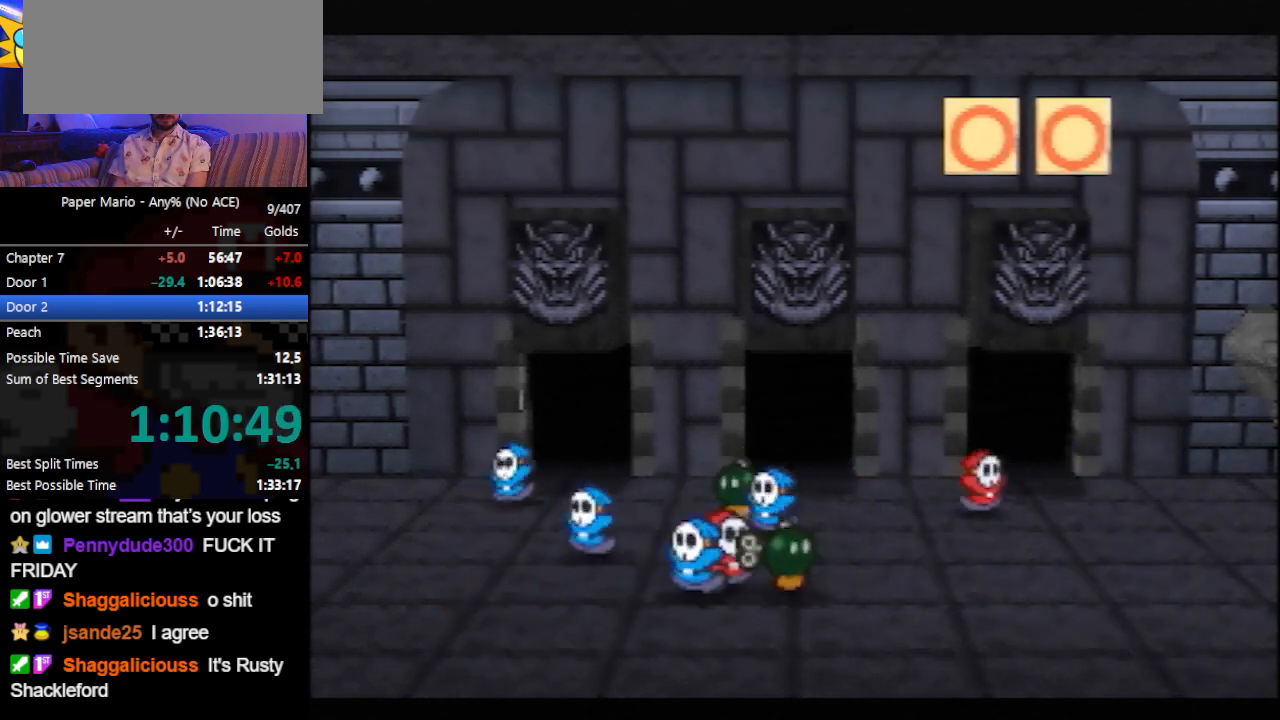
Gameplay with a controller (Nintendo layout); each line is a JSON object with the inputs held at the frame after it. "events" lists button and stick changes between this image and that frame as [ms after this image, input, new state], when the widget could be followed in between. Not read: L3 R3 right_stick.
{"buttons": ["B"], "left_stick": "center", "events": []}
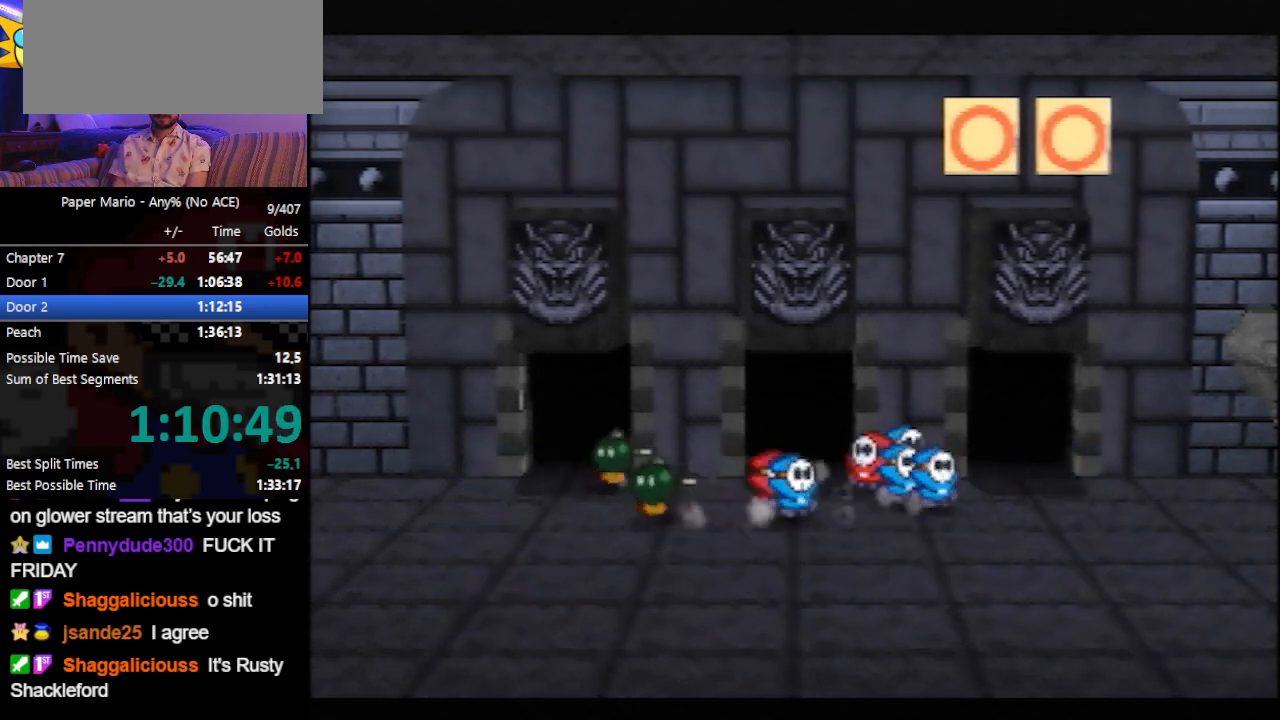
{"buttons": ["B"], "left_stick": "center", "events": []}
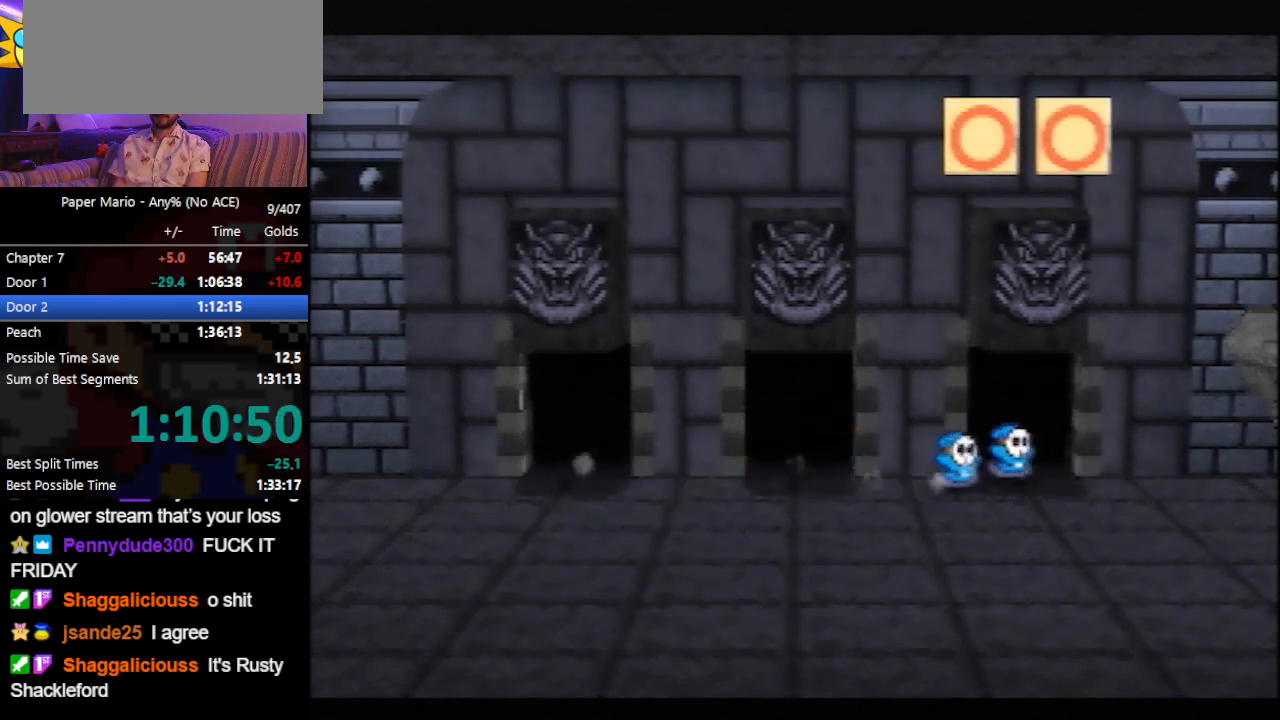
{"buttons": ["B"], "left_stick": "center", "events": []}
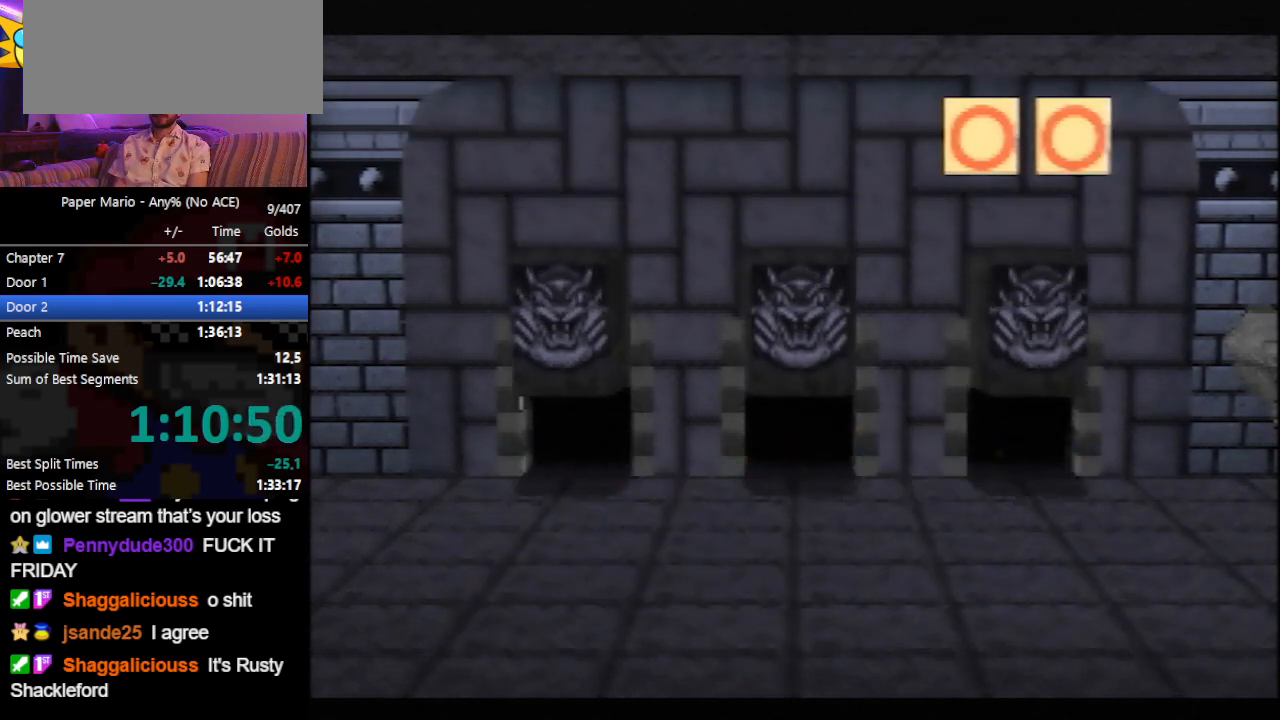
{"buttons": ["B"], "left_stick": "center", "events": []}
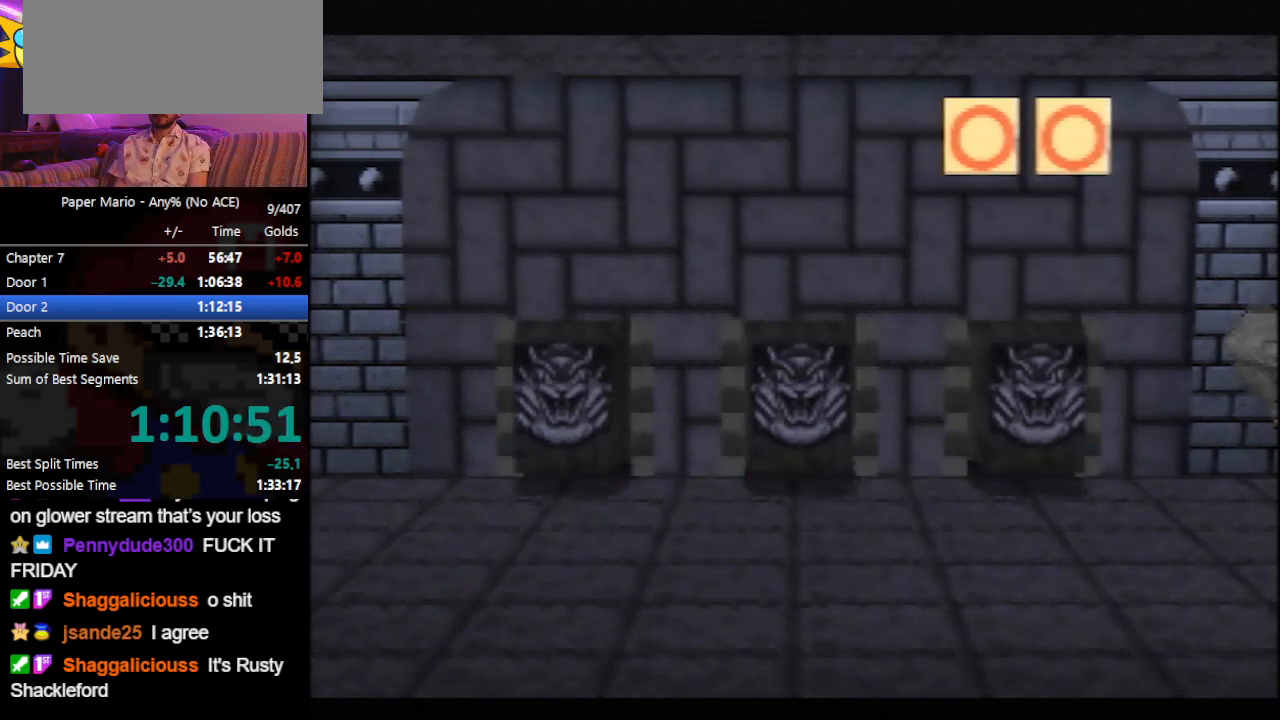
{"buttons": ["B"], "left_stick": "center", "events": []}
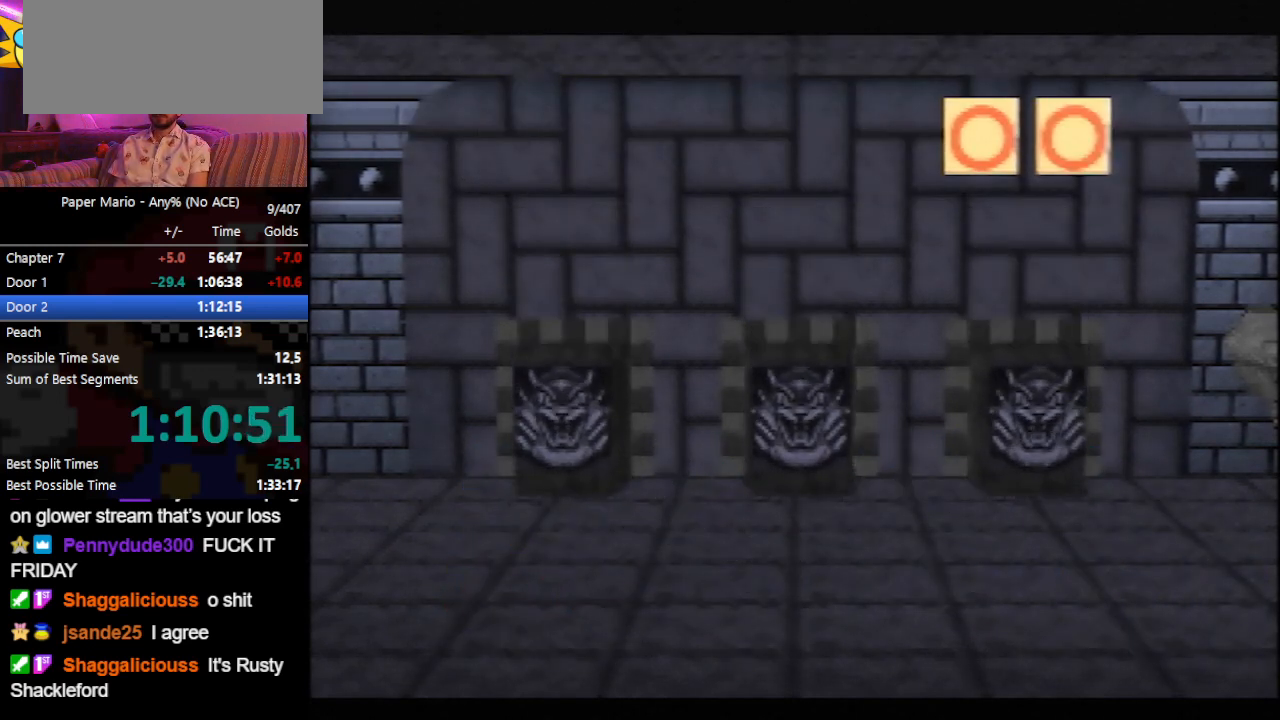
{"buttons": ["B"], "left_stick": "center", "events": []}
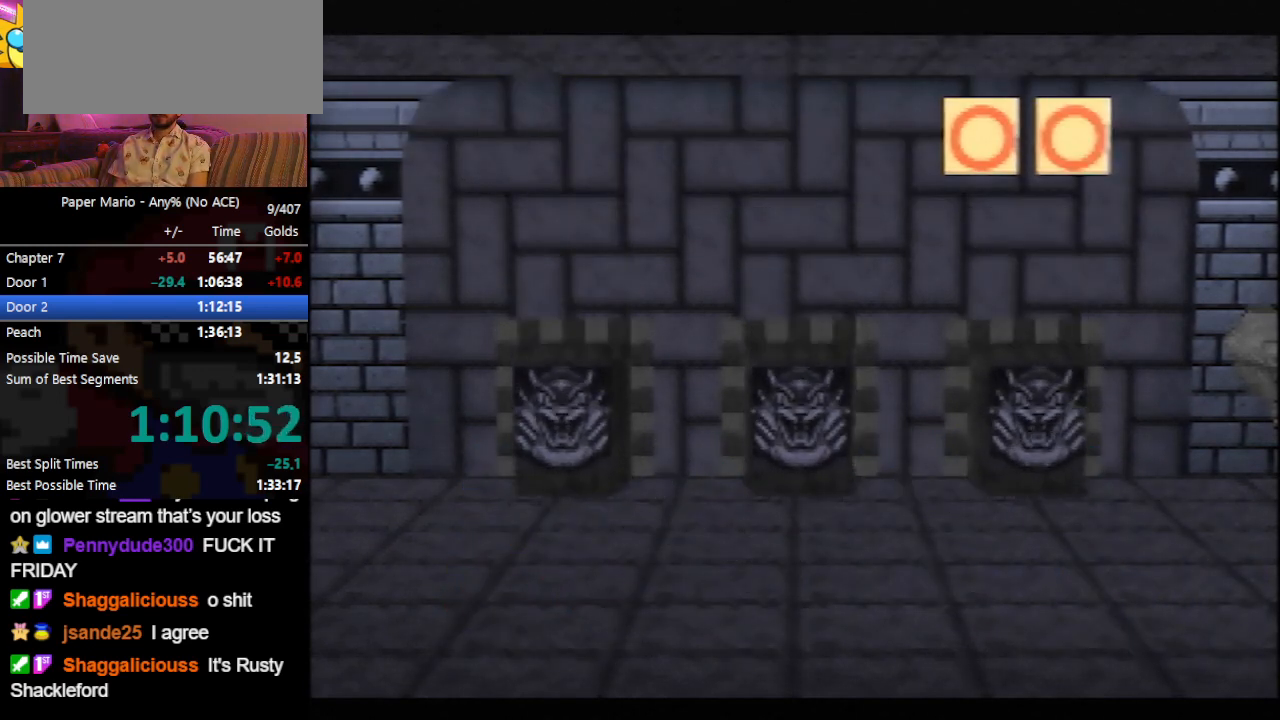
{"buttons": ["B"], "left_stick": "center", "events": []}
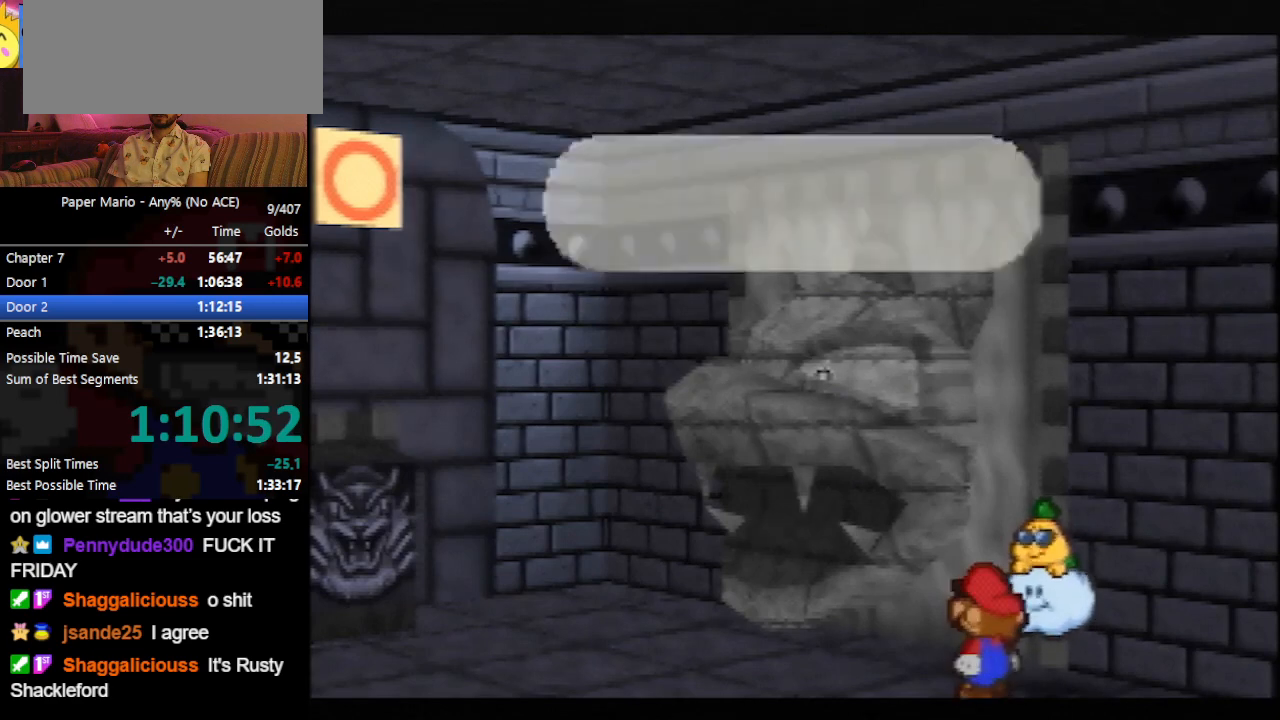
{"buttons": ["B"], "left_stick": "center", "events": [[433, "left_stick", "down-right"], [500, "left_stick", "center"]]}
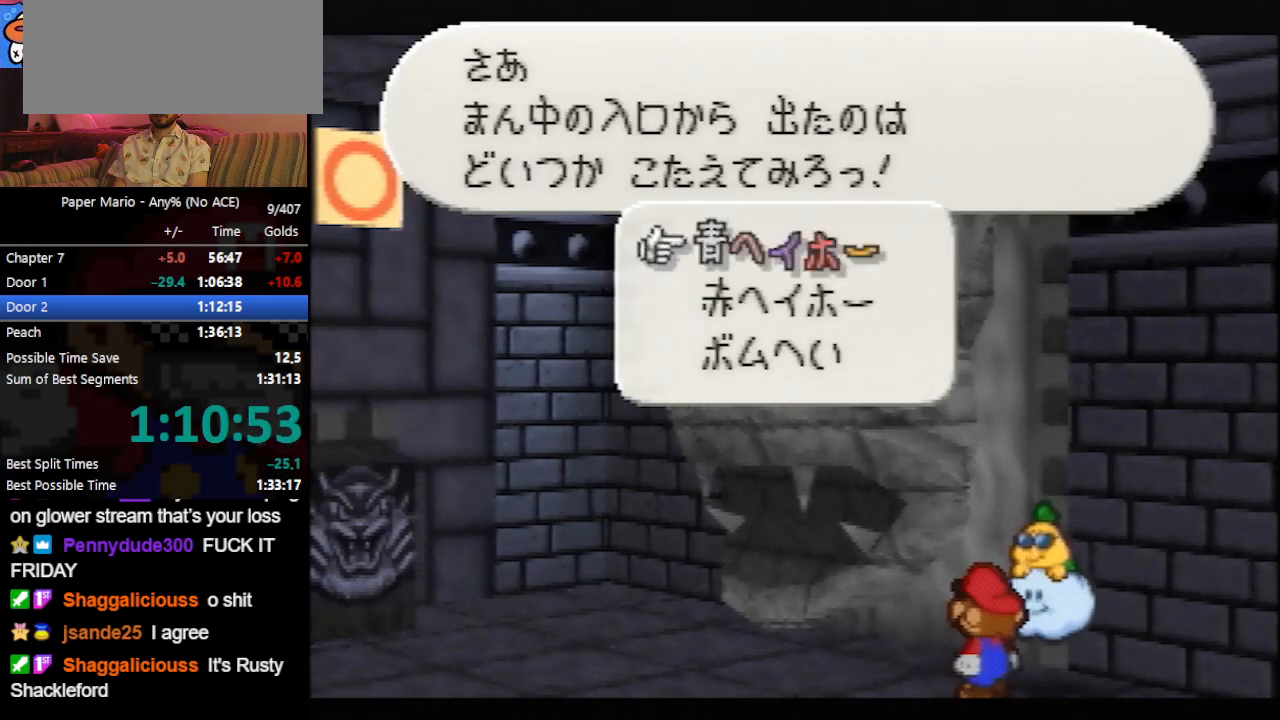
{"buttons": ["B"], "left_stick": "center", "events": [[100, "A", "down"], [167, "A", "up"]]}
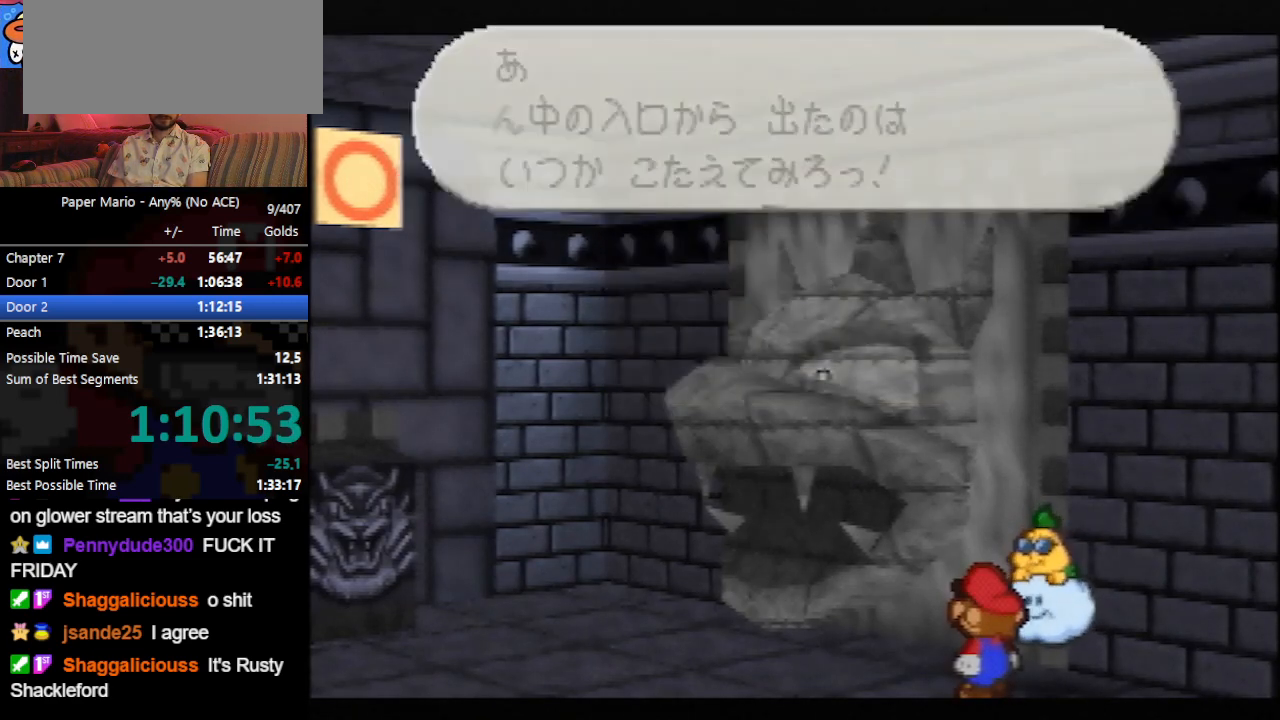
{"buttons": ["B"], "left_stick": "center", "events": []}
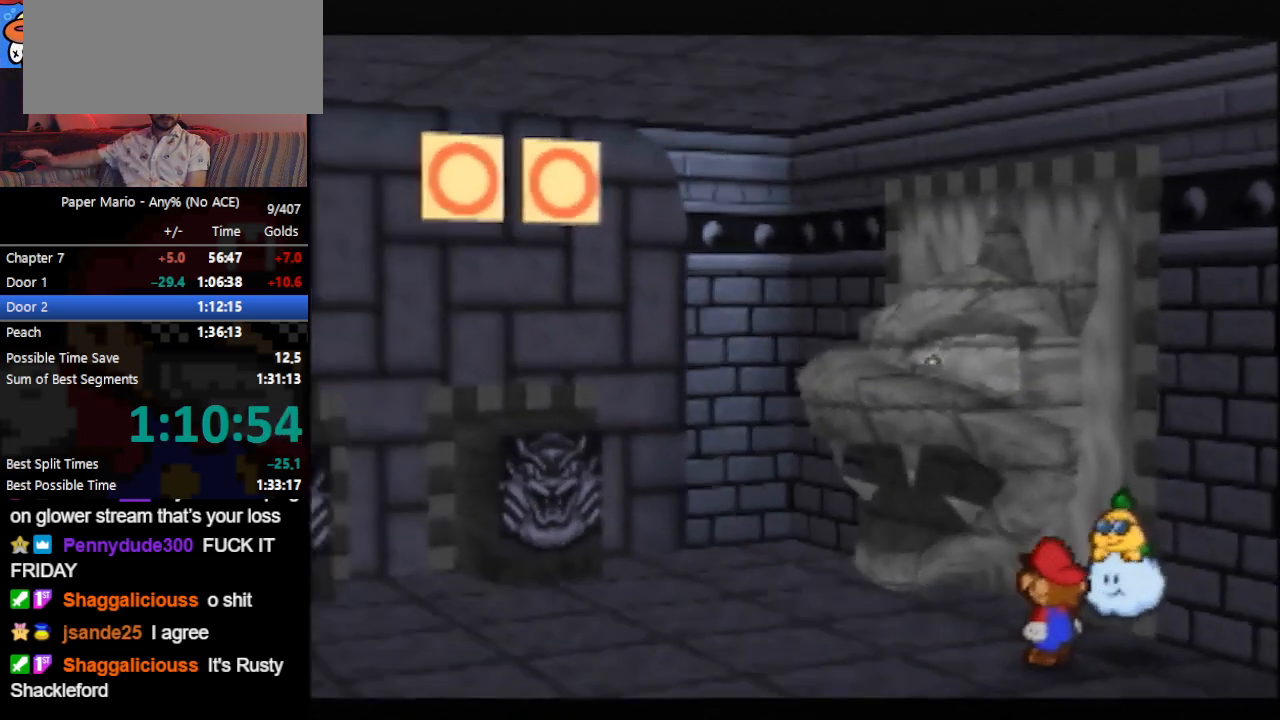
{"buttons": ["B"], "left_stick": "center", "events": []}
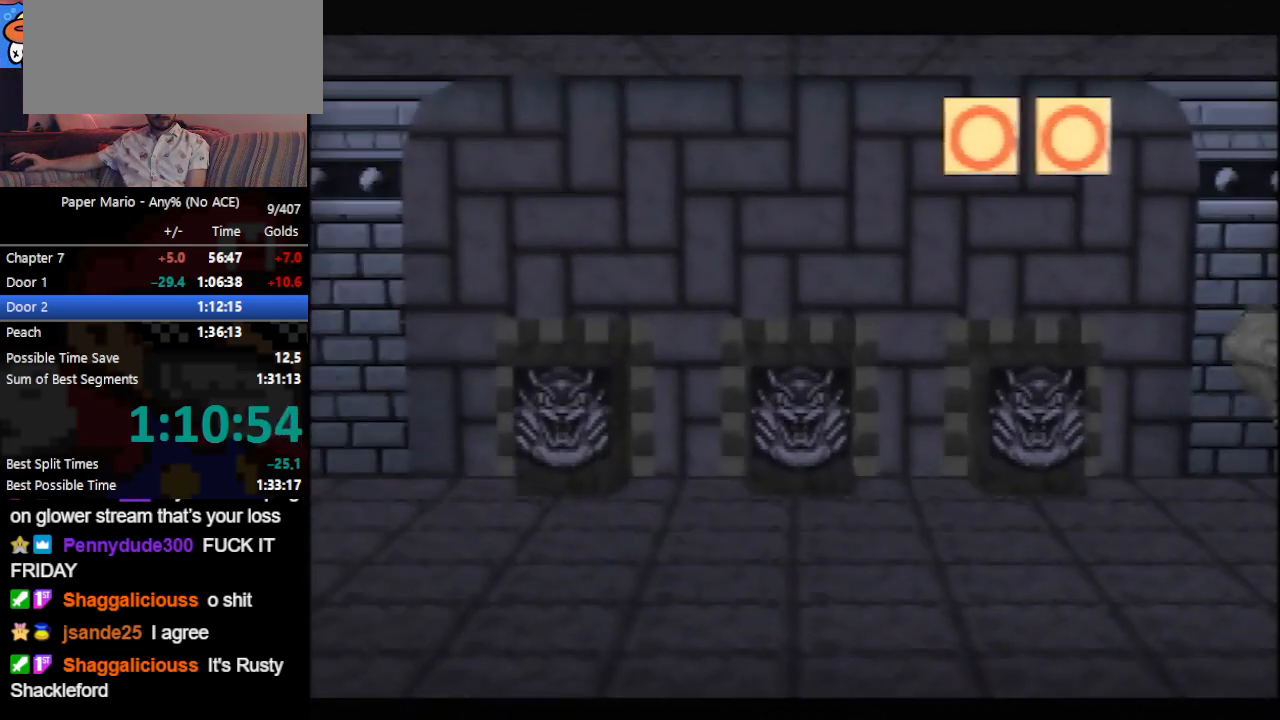
{"buttons": ["B"], "left_stick": "center", "events": []}
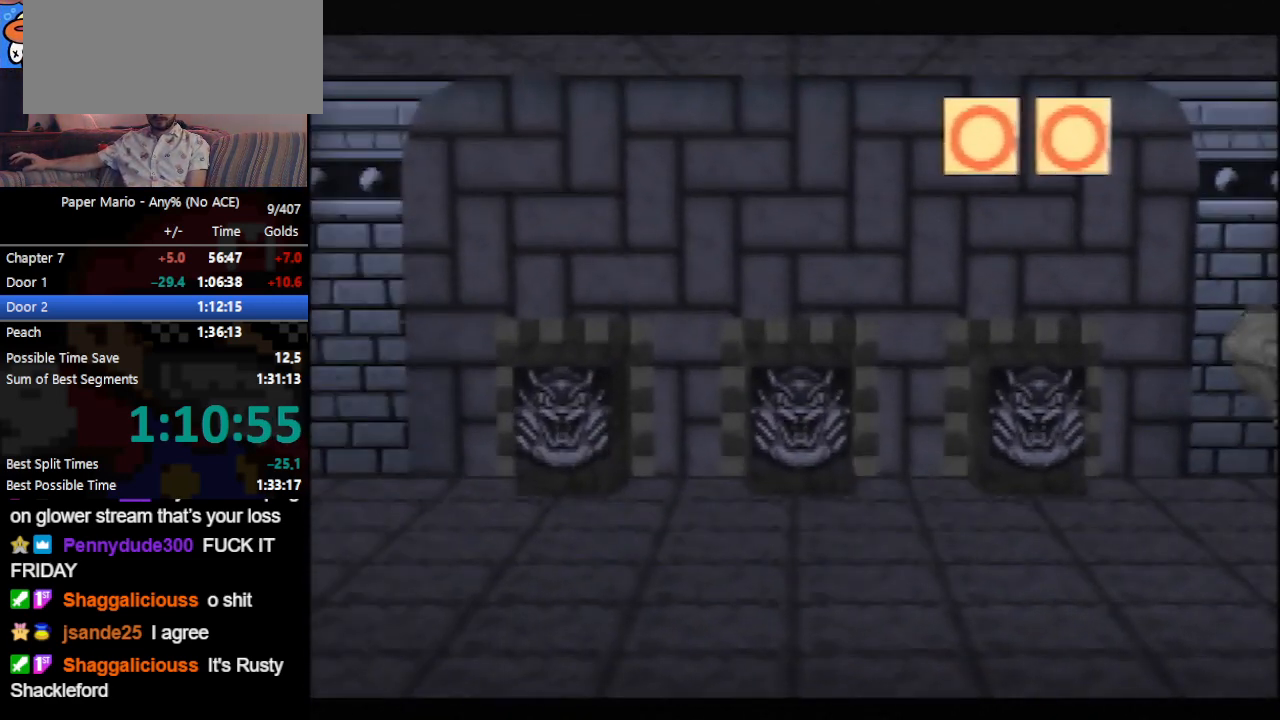
{"buttons": ["B"], "left_stick": "center", "events": []}
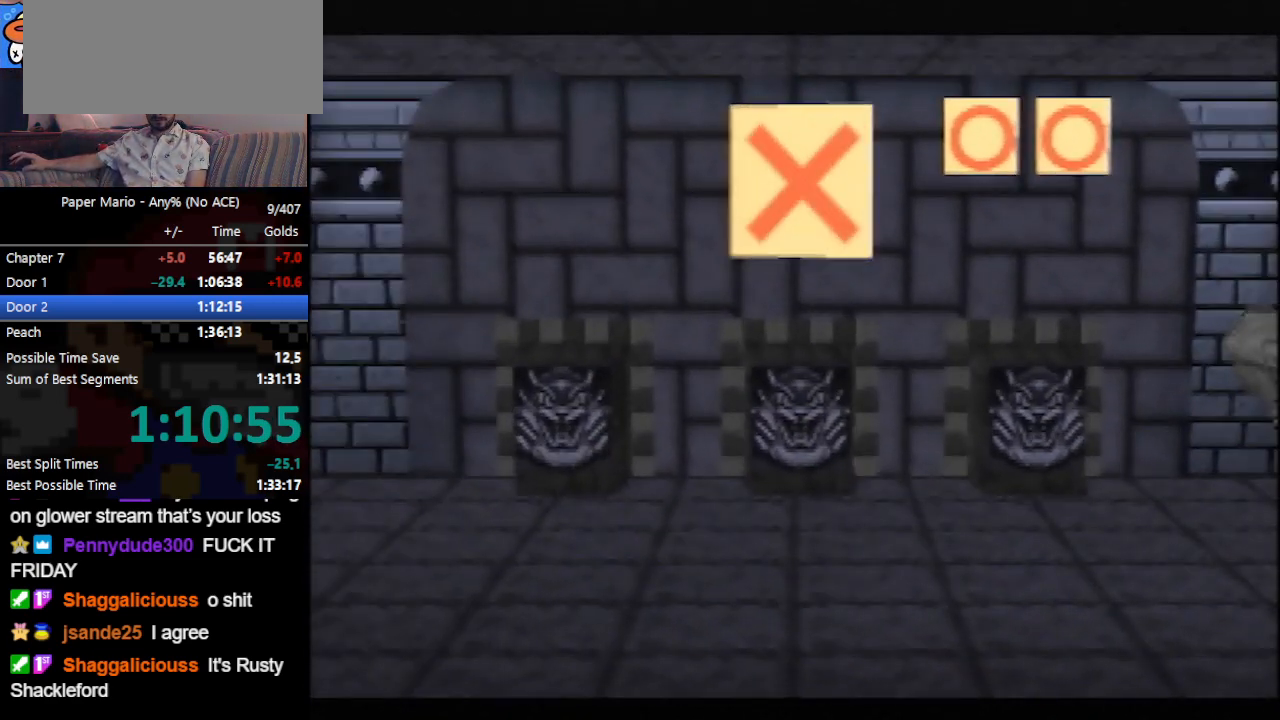
{"buttons": ["B"], "left_stick": "center", "events": []}
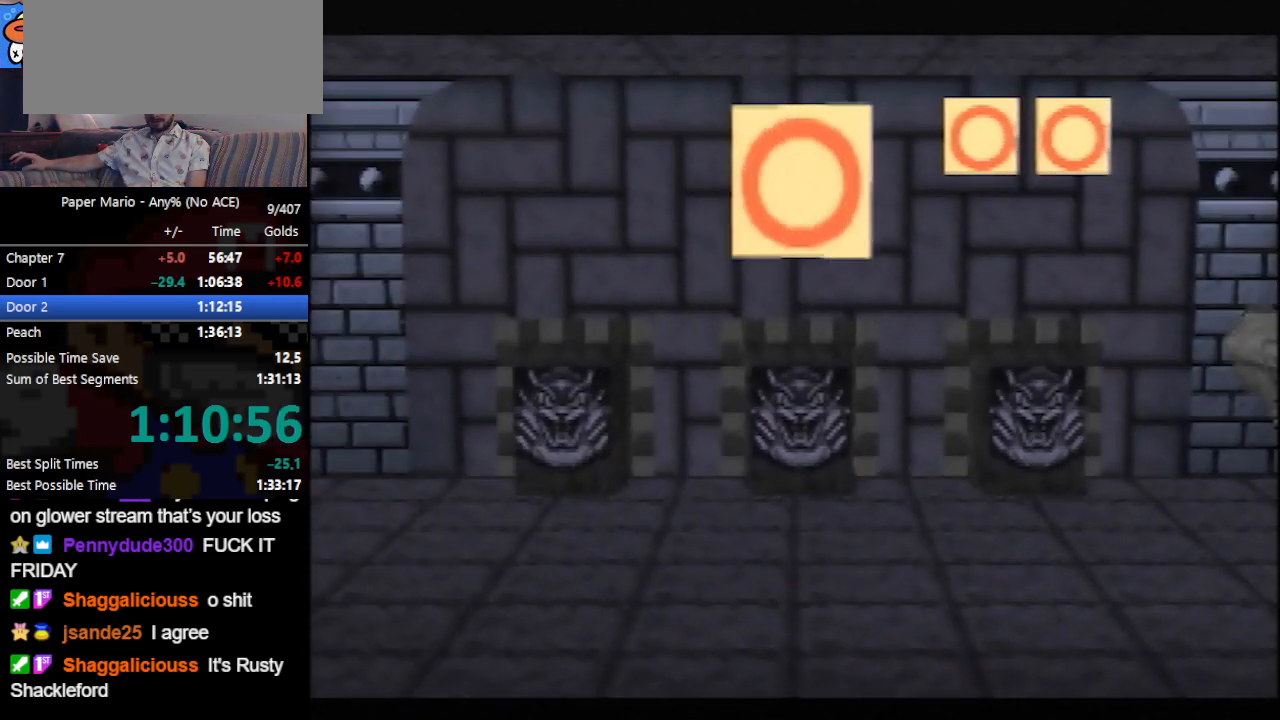
{"buttons": ["B"], "left_stick": "center", "events": []}
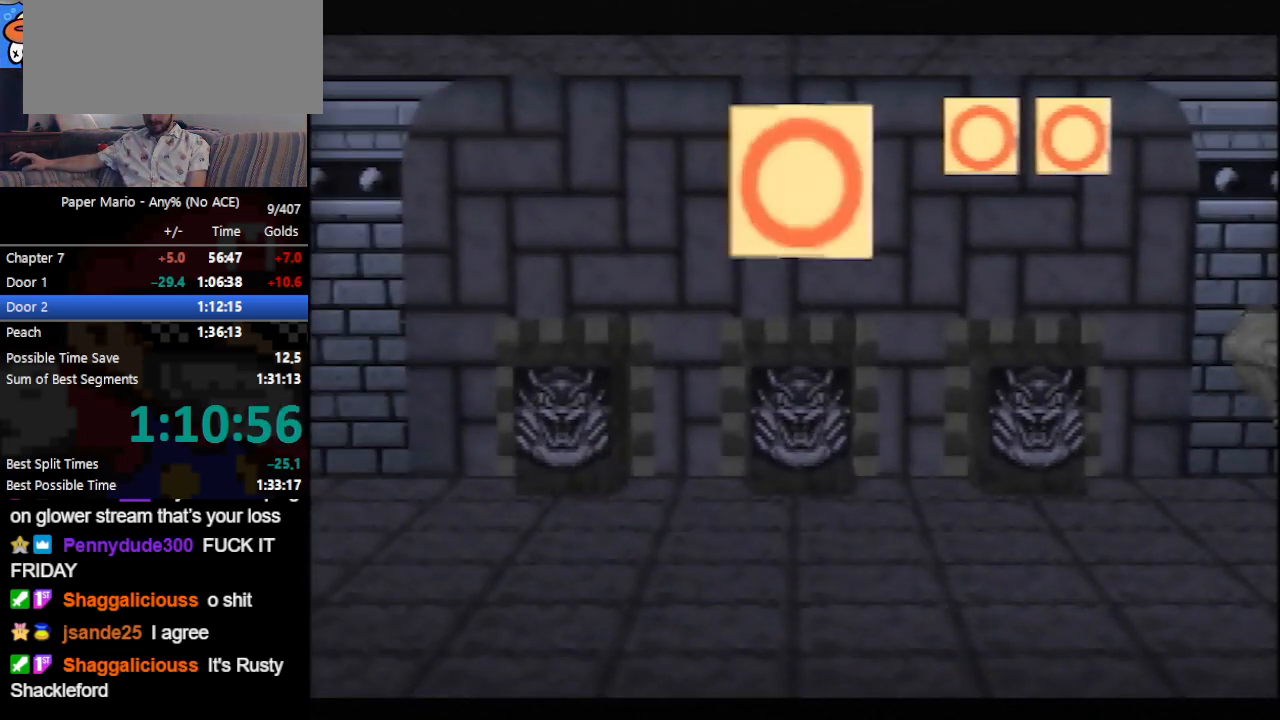
{"buttons": ["B"], "left_stick": "center", "events": []}
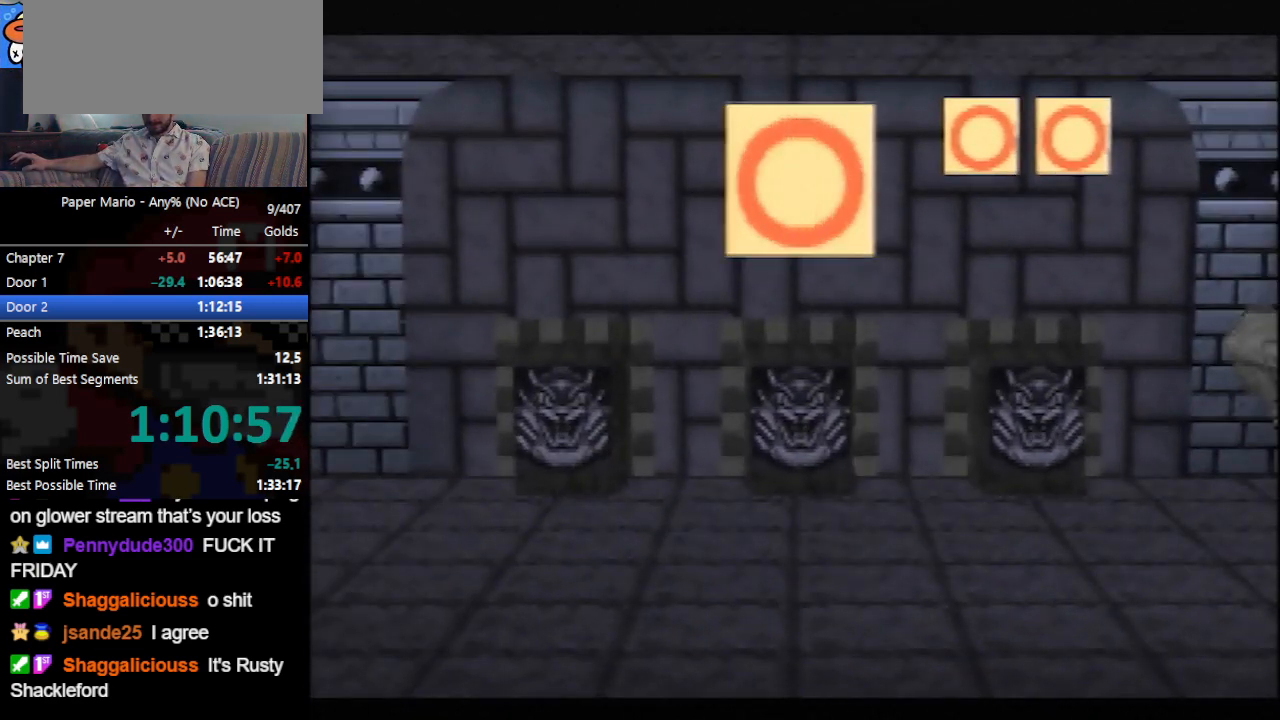
{"buttons": ["B"], "left_stick": "center", "events": []}
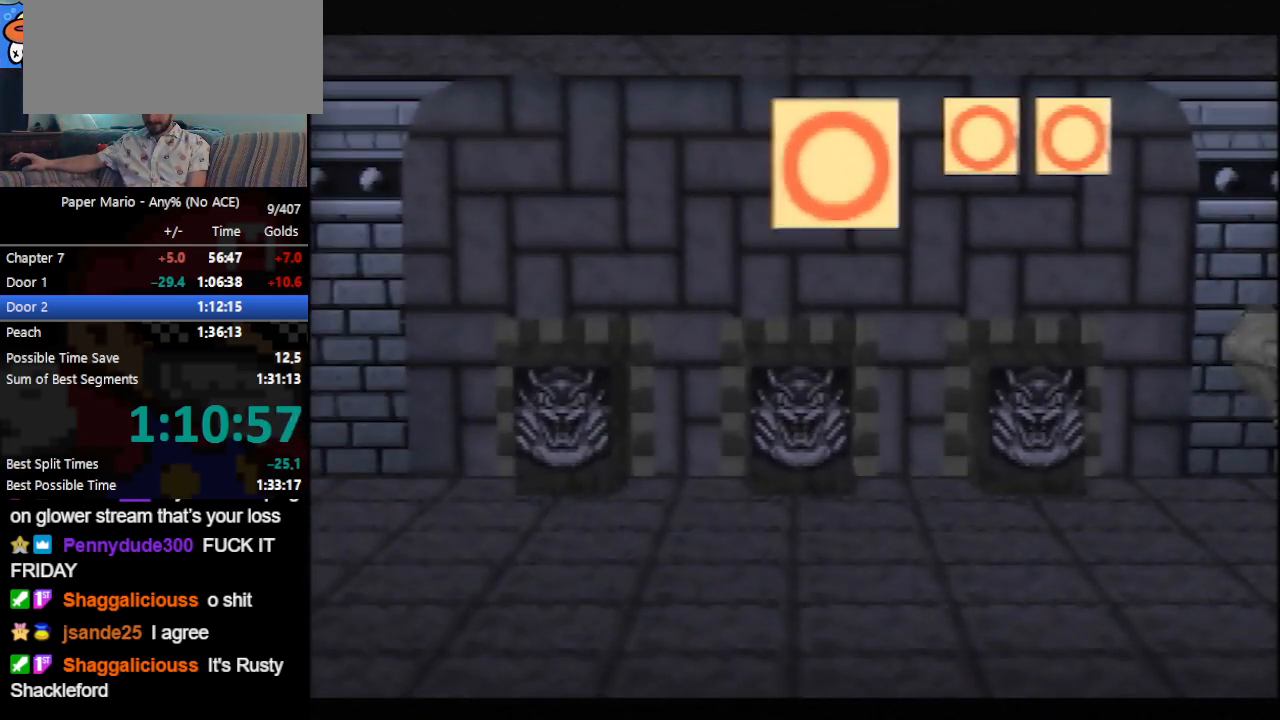
{"buttons": ["B"], "left_stick": "center", "events": []}
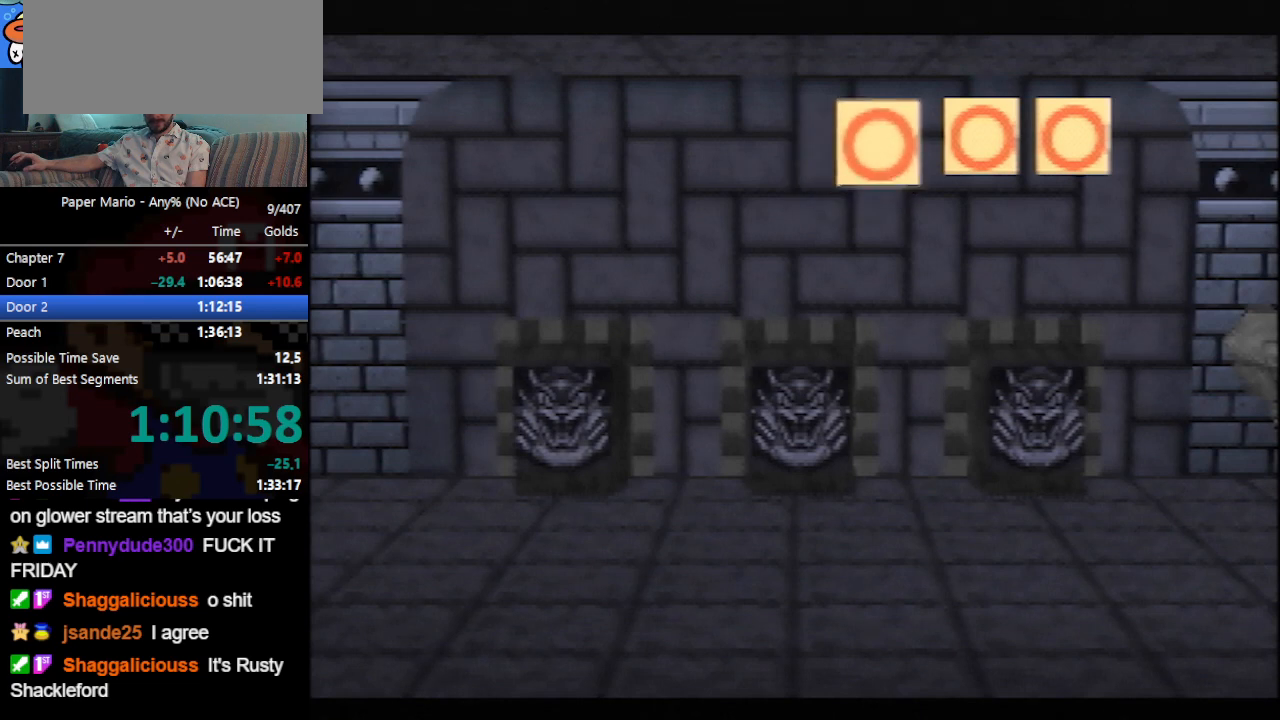
{"buttons": ["B"], "left_stick": "center", "events": []}
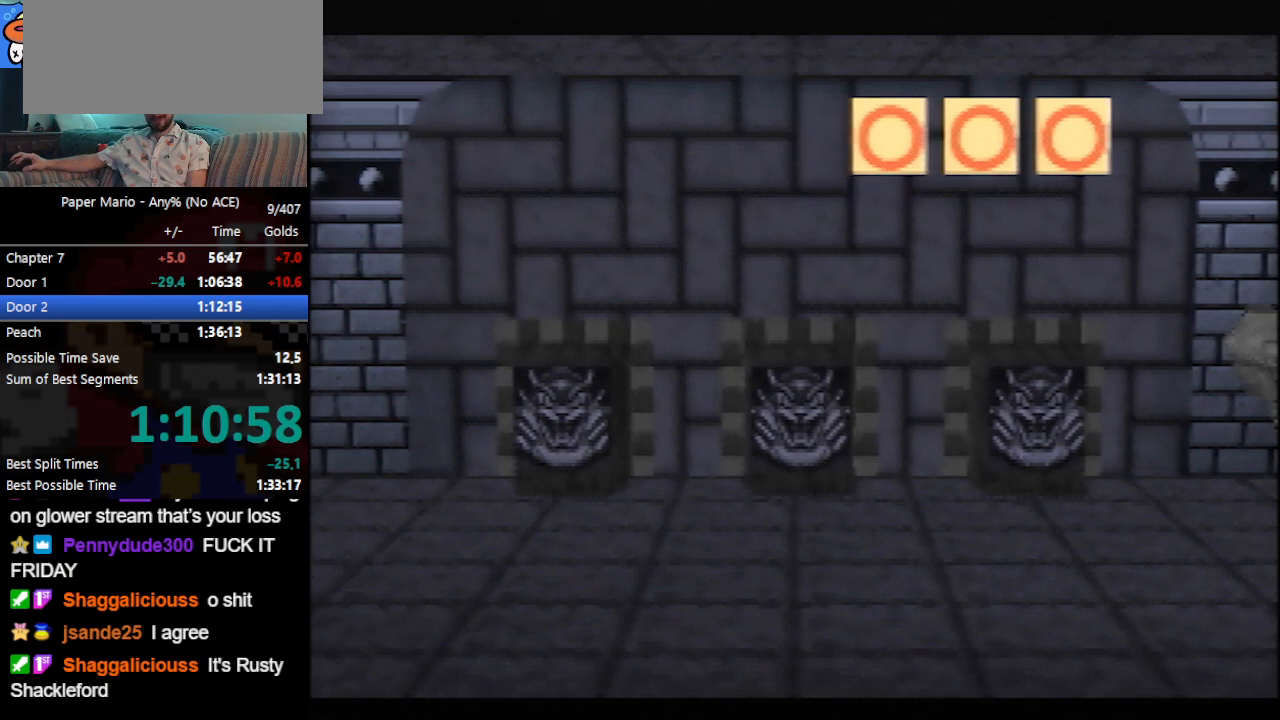
{"buttons": ["B"], "left_stick": "center", "events": []}
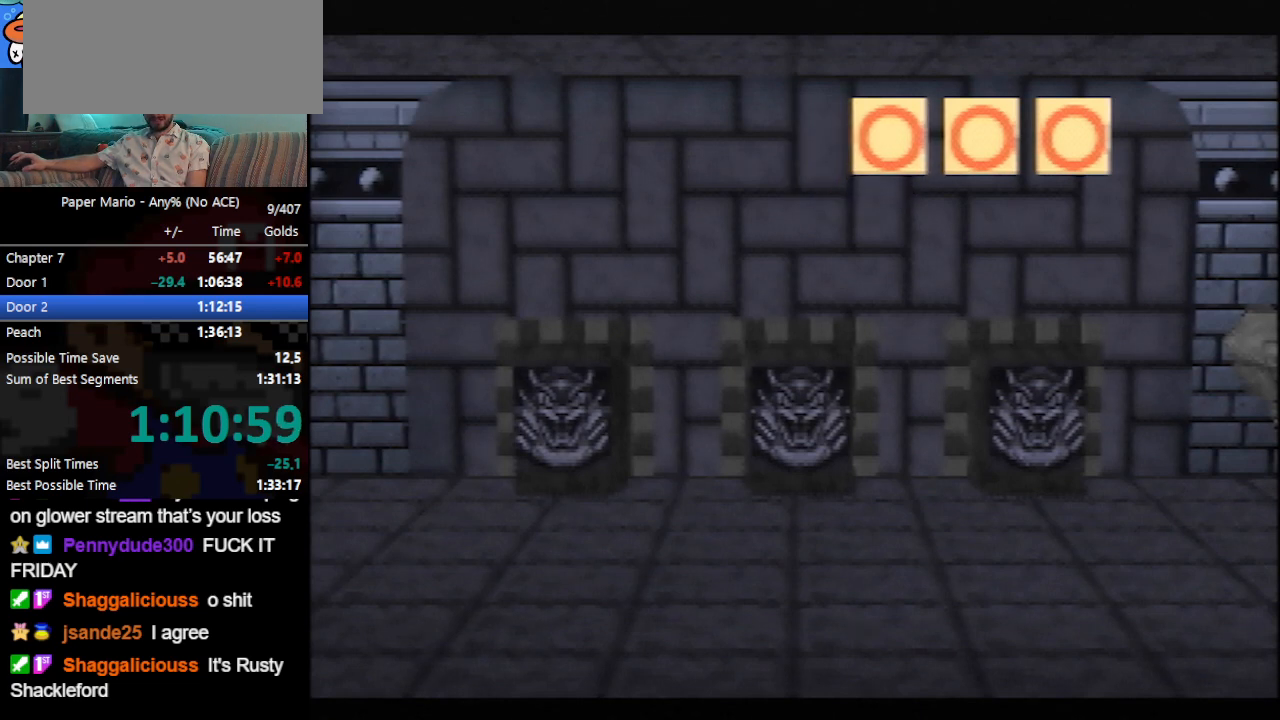
{"buttons": ["B"], "left_stick": "center", "events": []}
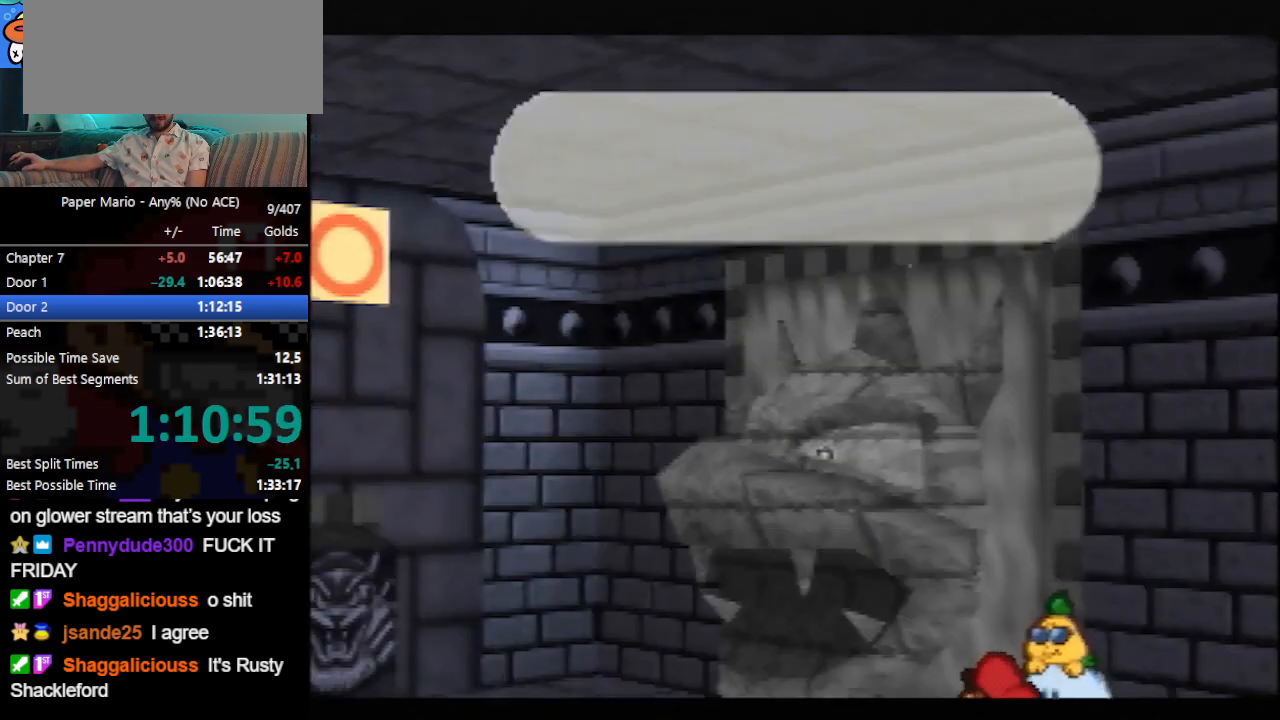
{"buttons": ["B"], "left_stick": "center", "events": []}
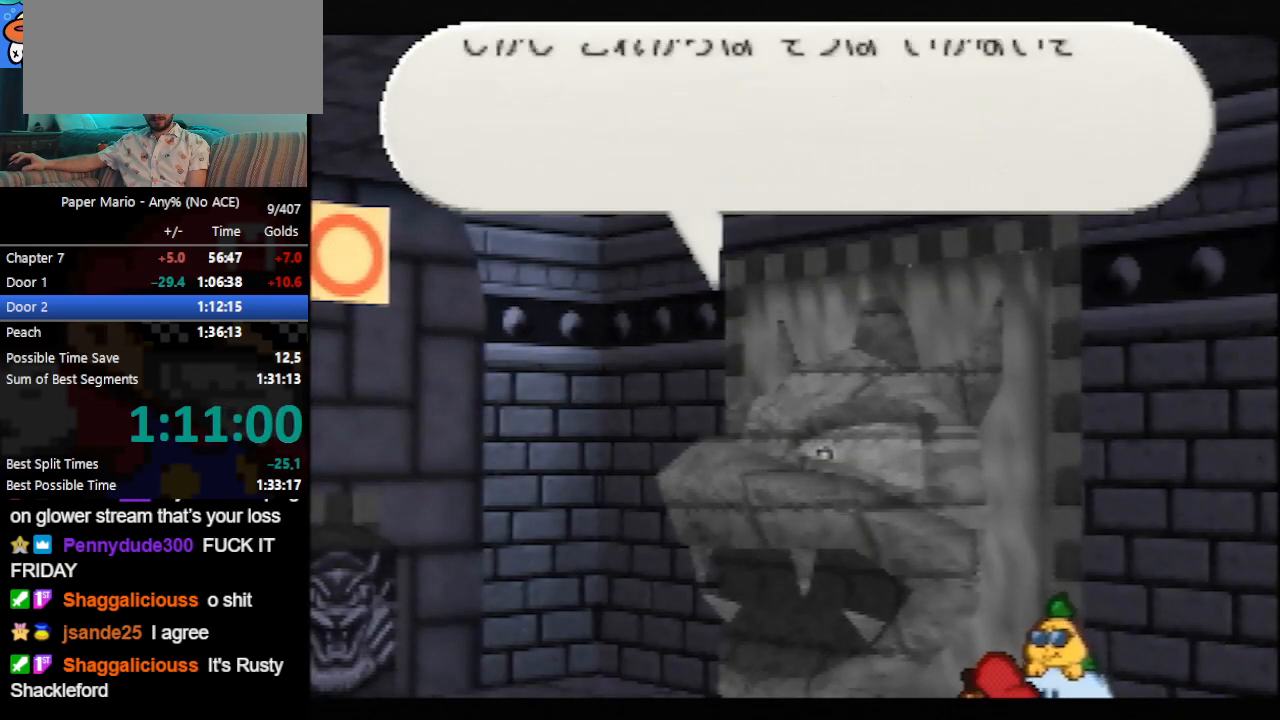
{"buttons": ["B"], "left_stick": "center", "events": []}
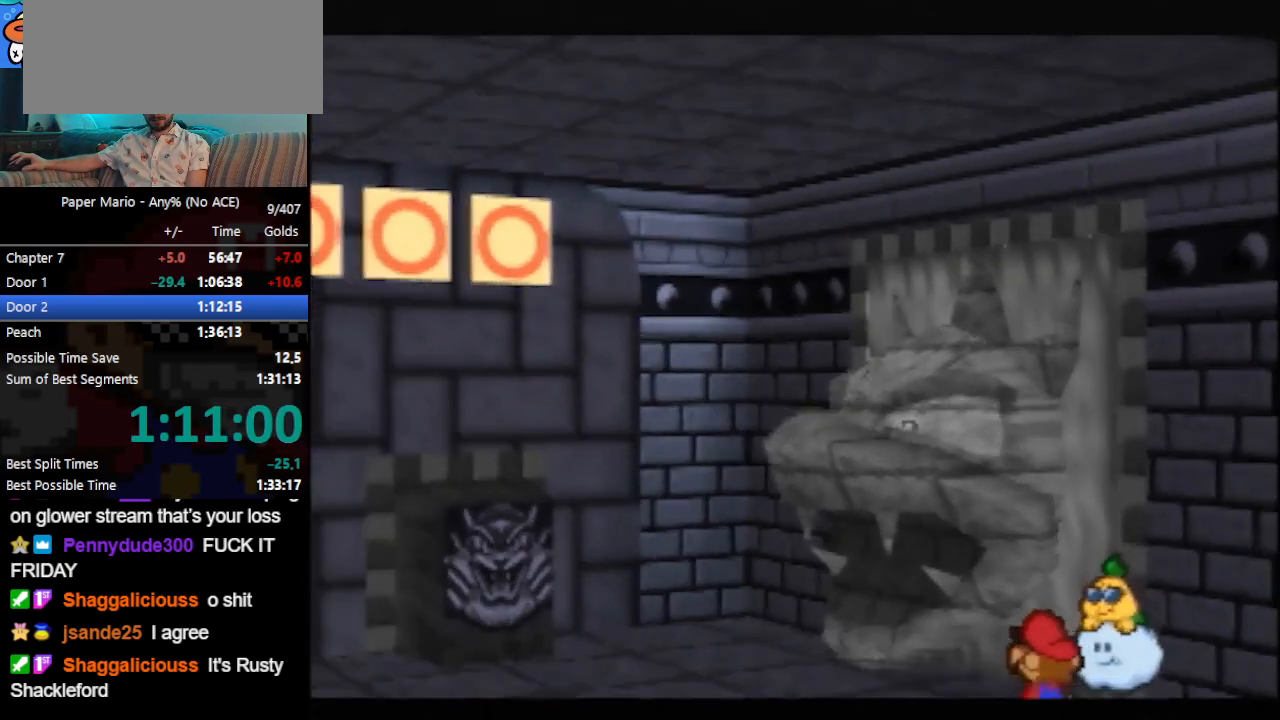
{"buttons": ["B"], "left_stick": "center", "events": []}
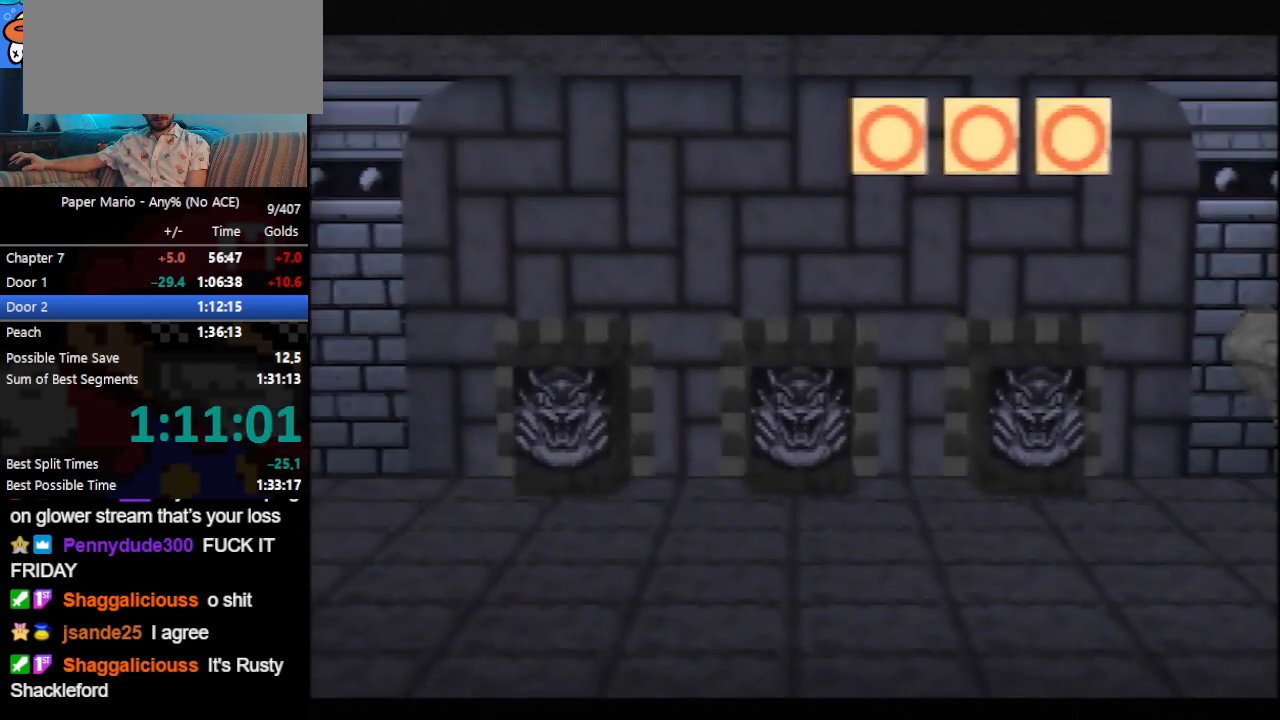
{"buttons": ["B"], "left_stick": "center", "events": []}
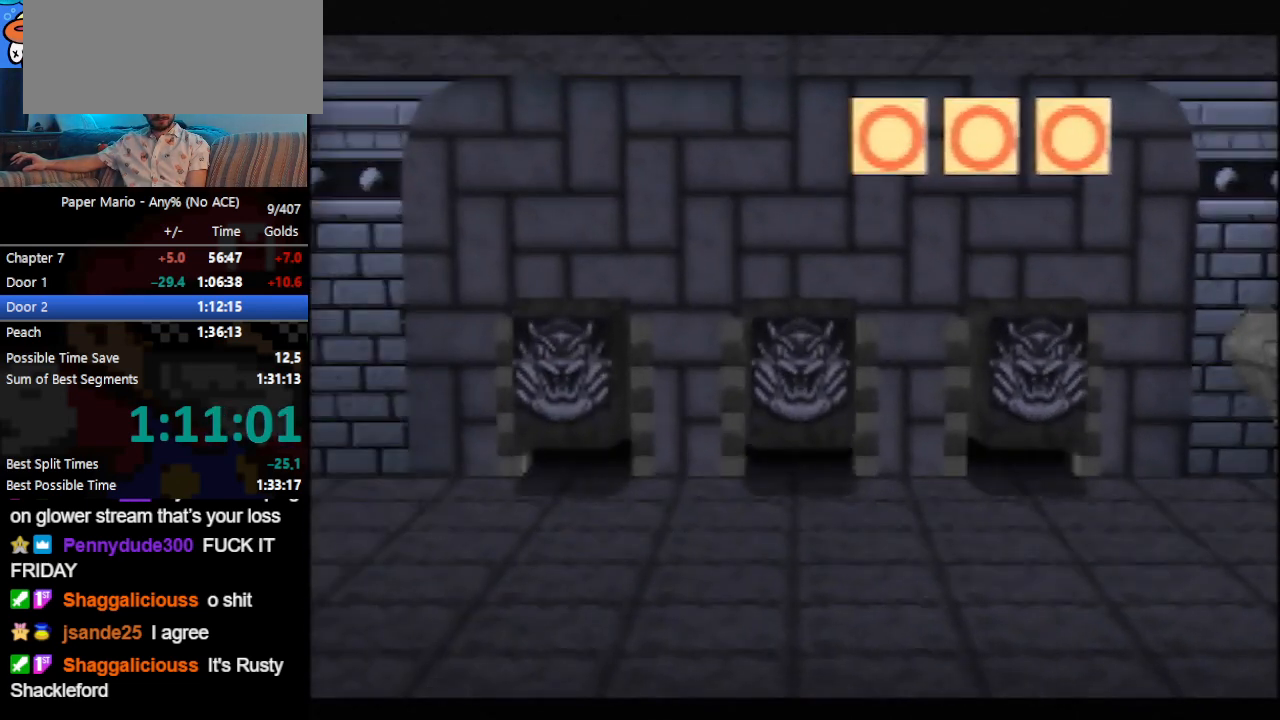
{"buttons": ["B"], "left_stick": "center", "events": []}
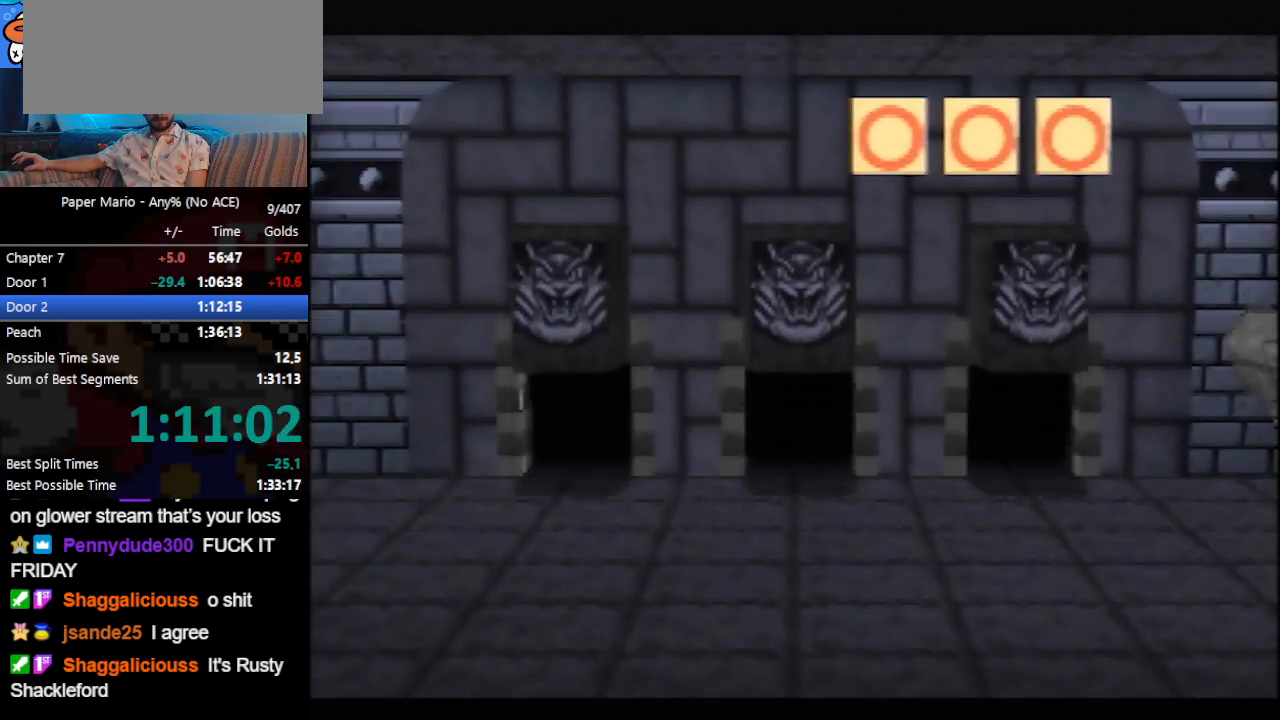
{"buttons": ["B"], "left_stick": "center", "events": []}
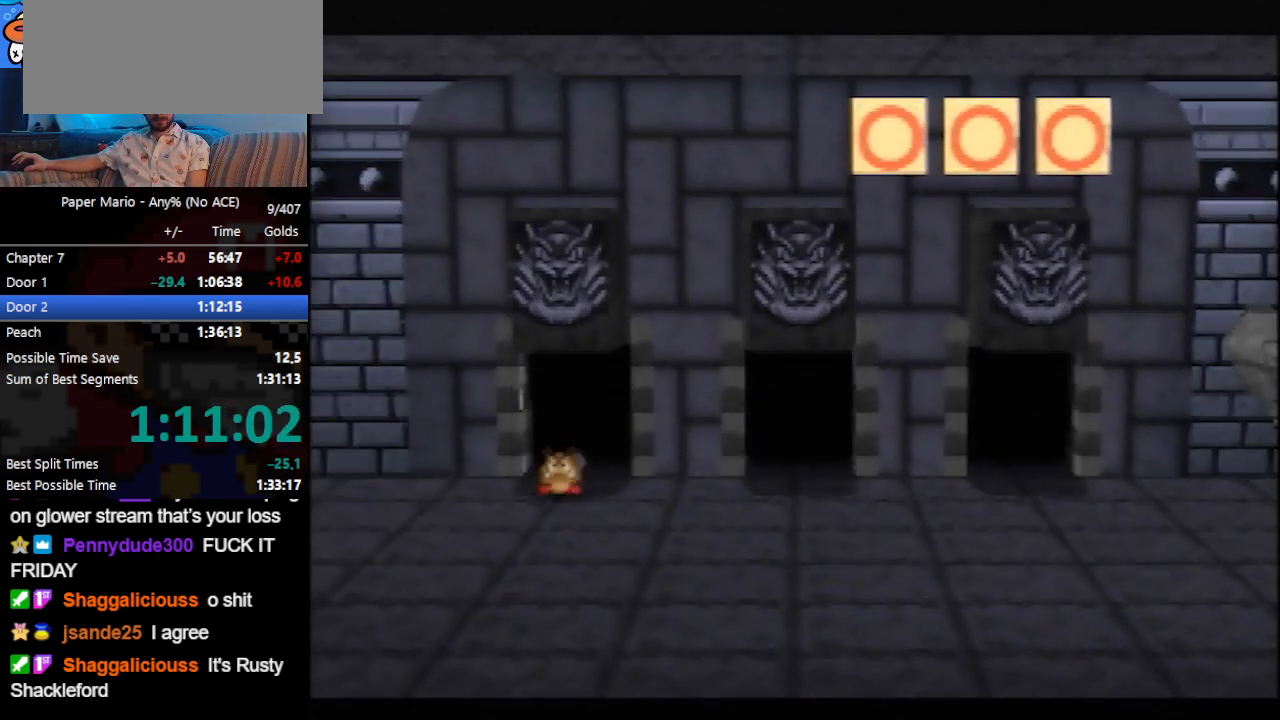
{"buttons": ["B"], "left_stick": "center", "events": []}
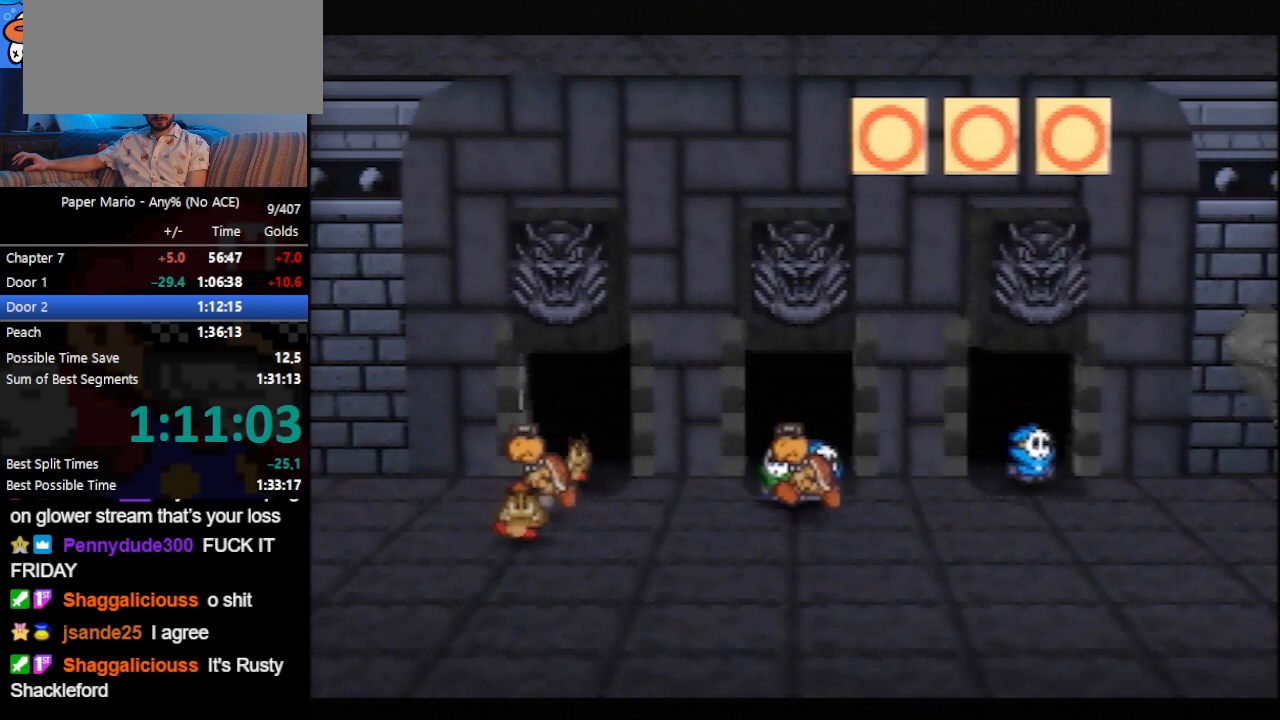
{"buttons": ["B"], "left_stick": "center", "events": []}
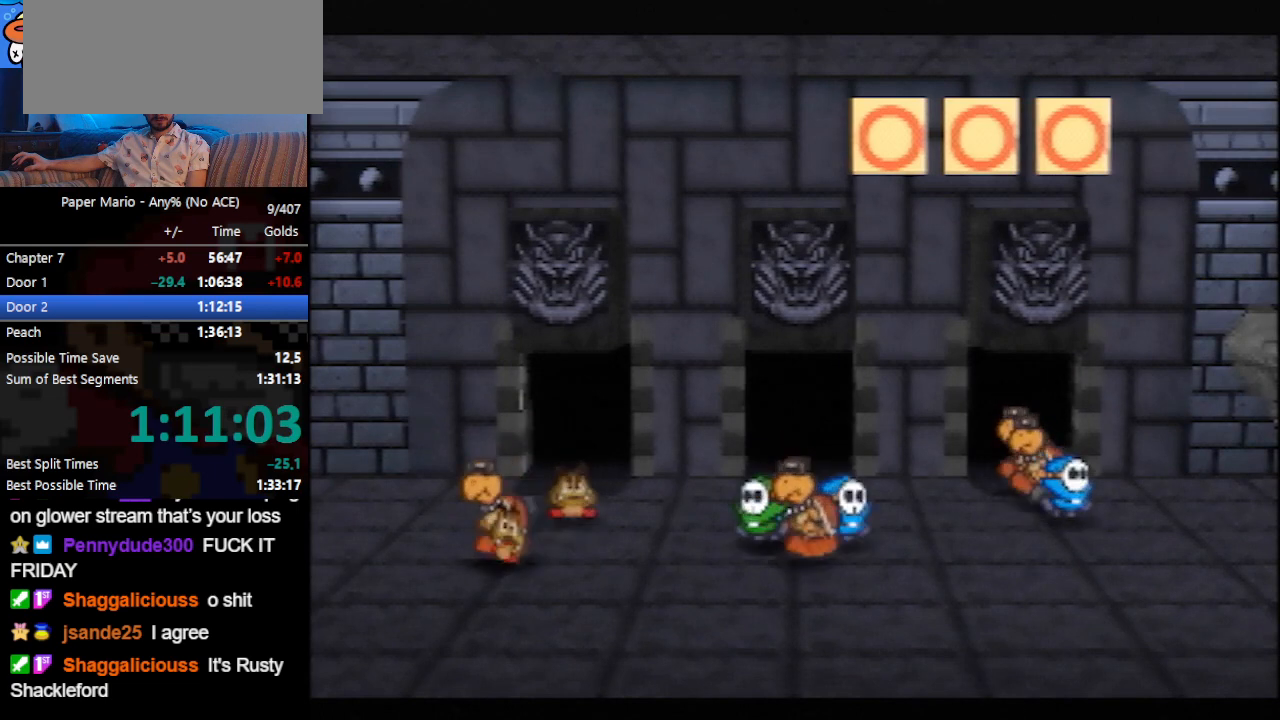
{"buttons": ["B"], "left_stick": "center", "events": []}